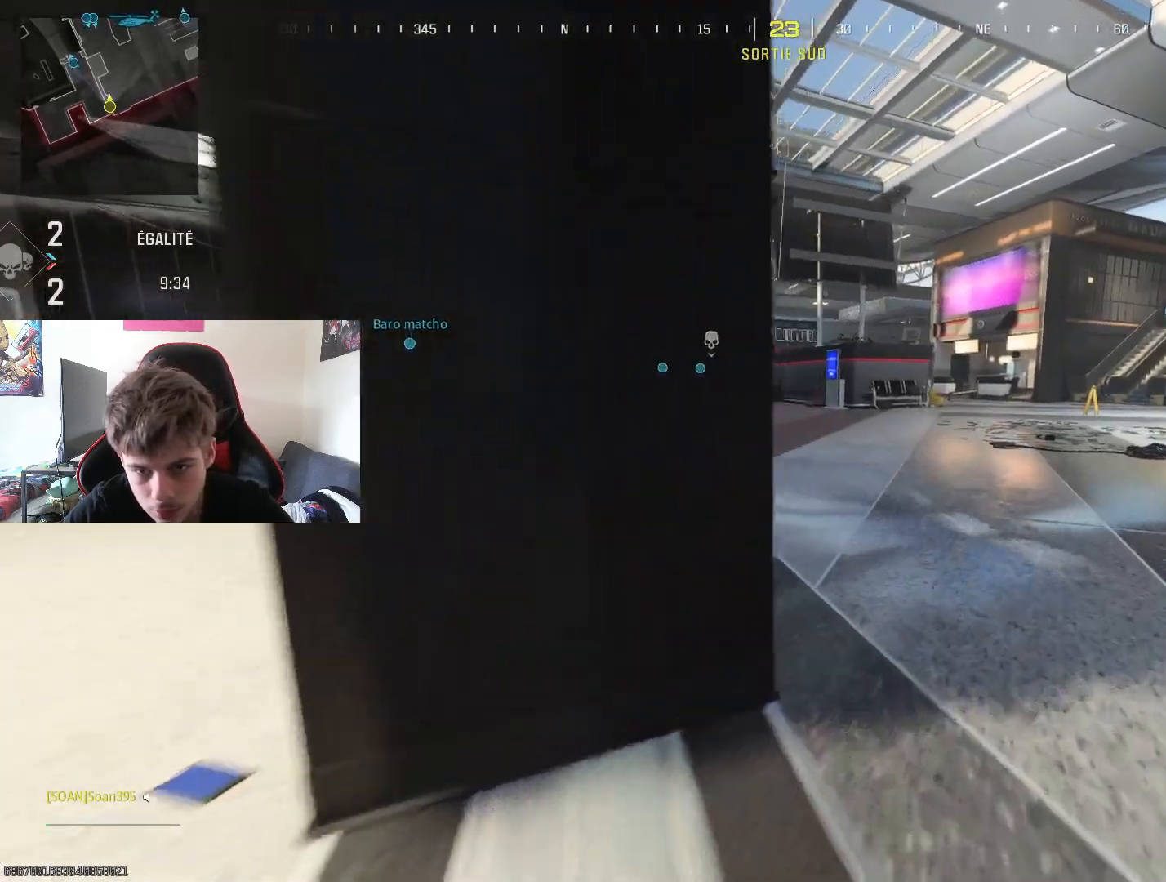
Gameplay with a controller (PlayStation layout); each line is a JSON object with the inputs held at the frame after it. "events" lists button and stick changes between this image and that frame as [ms after this image, input, new state], when the widget could be followed in between.
{"buttons": ["L2"], "left_stick": "up-right", "right_stick": "center", "events": [[67, "L2", "down"], [267, "right_stick", "left"], [284, "left_stick", "up-right"], [367, "right_stick", "center"]]}
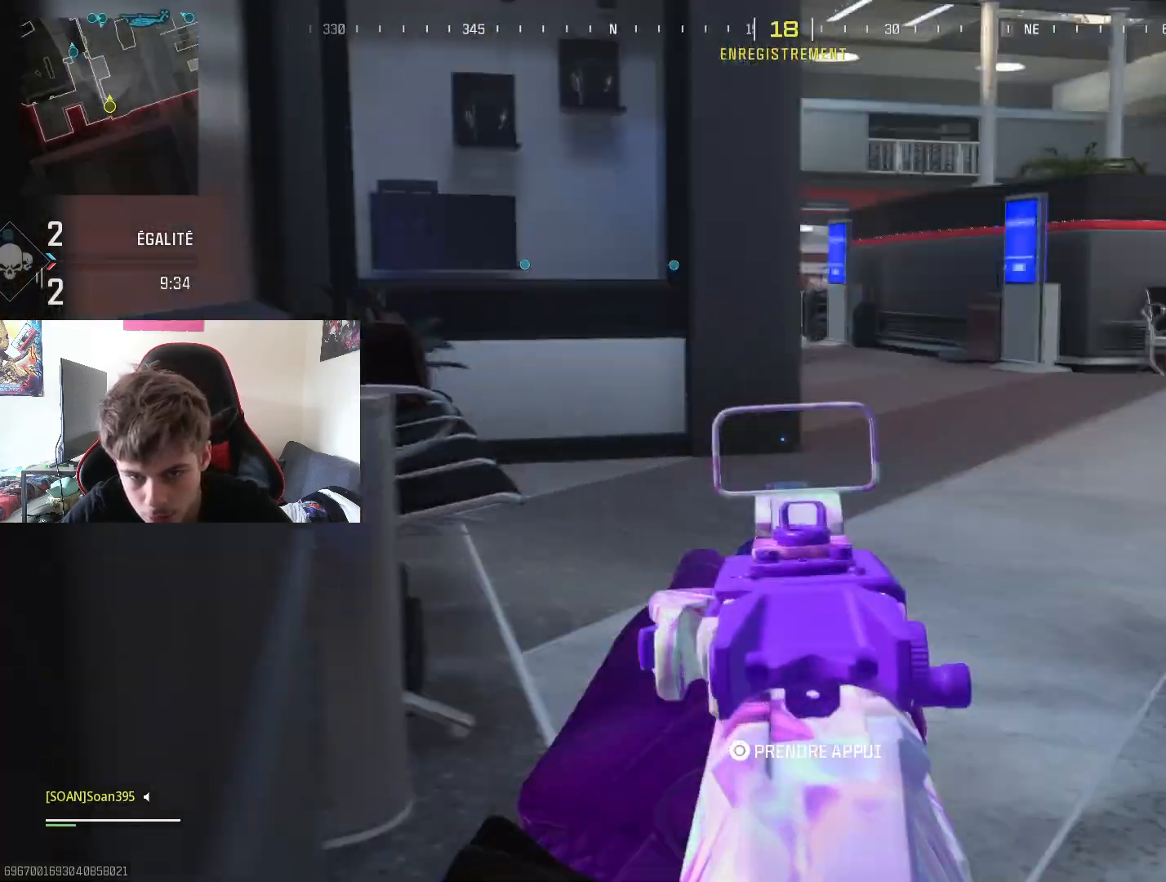
{"buttons": ["L2"], "left_stick": "up-right", "right_stick": "center", "events": [[150, "right_stick", "up"], [283, "right_stick", "center"]]}
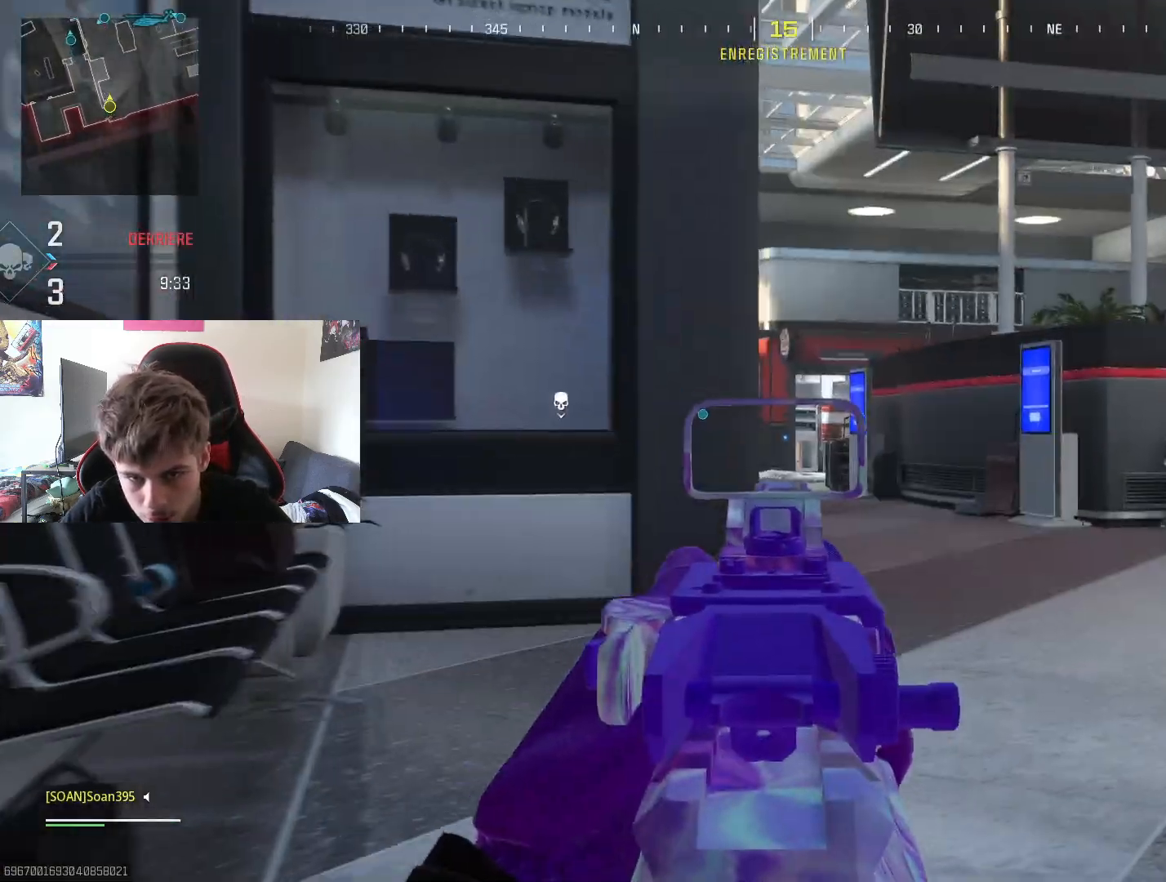
{"buttons": ["L3"], "left_stick": "up", "right_stick": "center", "events": [[134, "L2", "up"], [134, "right_stick", "right"], [251, "left_stick", "up"], [267, "L3", "down"], [367, "right_stick", "center"], [401, "L3", "up"], [451, "L3", "down"]]}
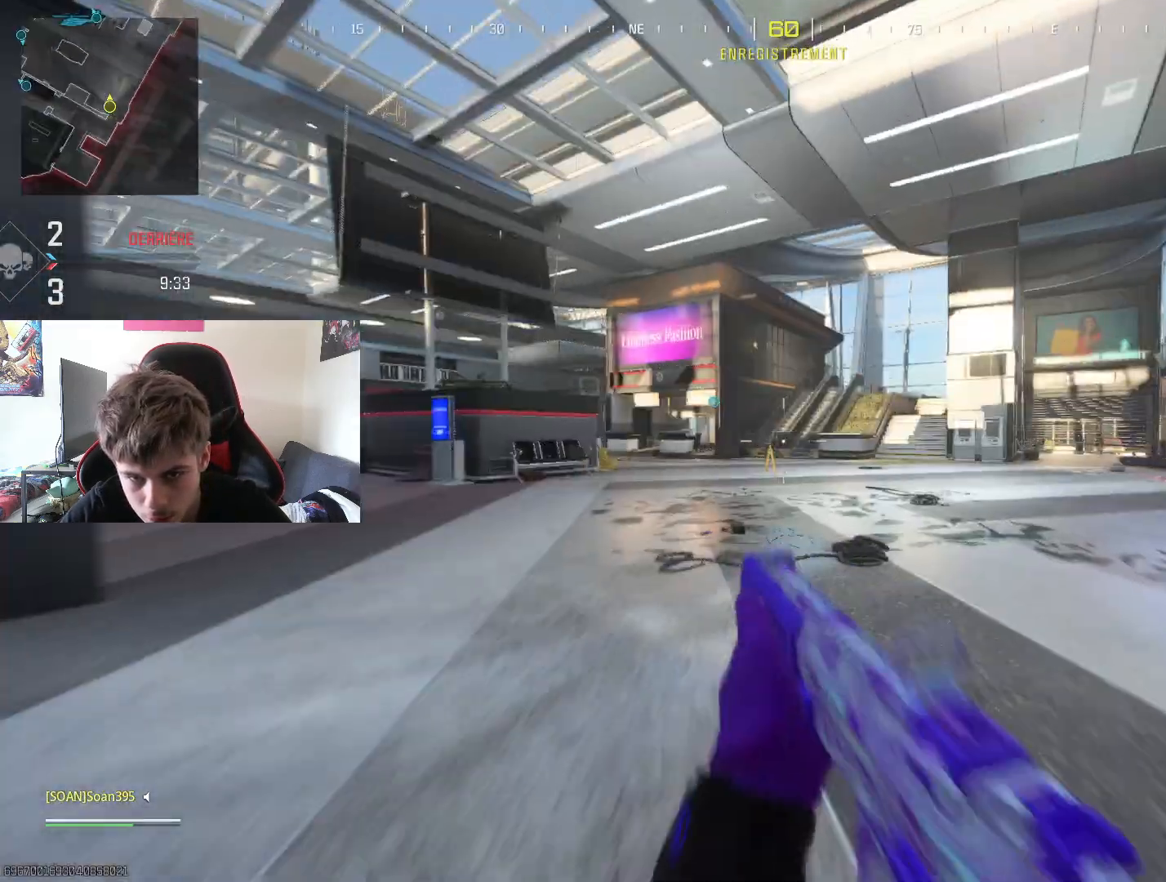
{"buttons": [], "left_stick": "up", "right_stick": "center", "events": [[83, "L3", "up"], [150, "L3", "down"], [283, "L3", "up"], [367, "L3", "down"], [484, "L3", "up"]]}
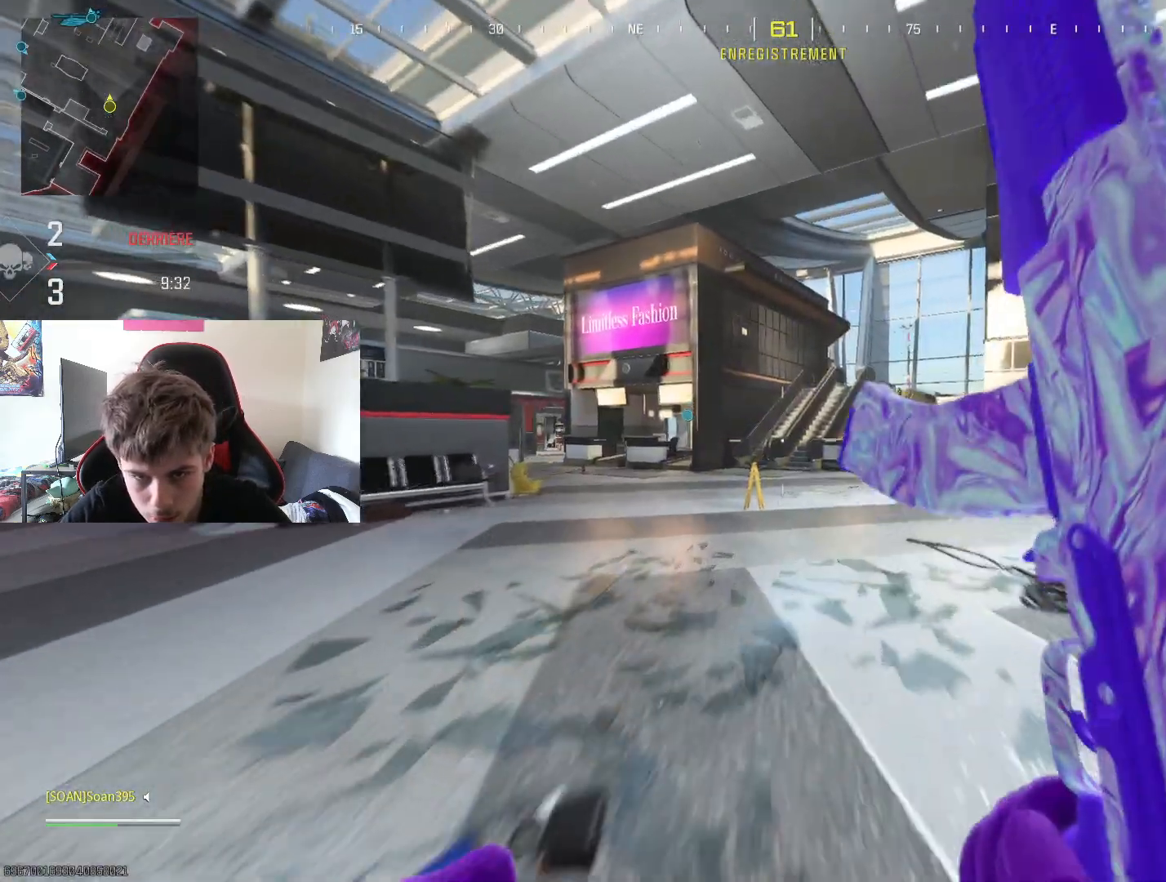
{"buttons": [], "left_stick": "up", "right_stick": "center", "events": [[301, "right_stick", "right"], [434, "right_stick", "center"]]}
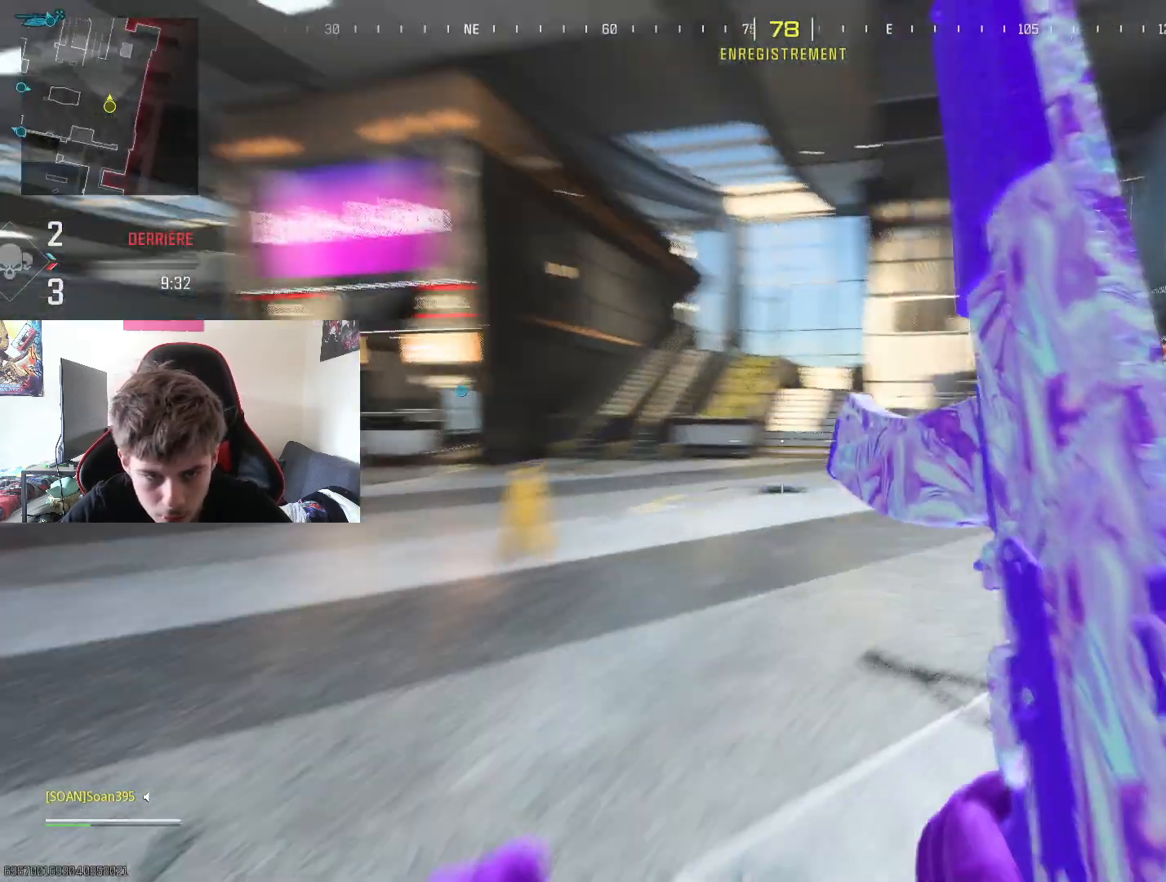
{"buttons": [], "left_stick": "up", "right_stick": "center", "events": [[200, "R3", "down"], [334, "R3", "up"]]}
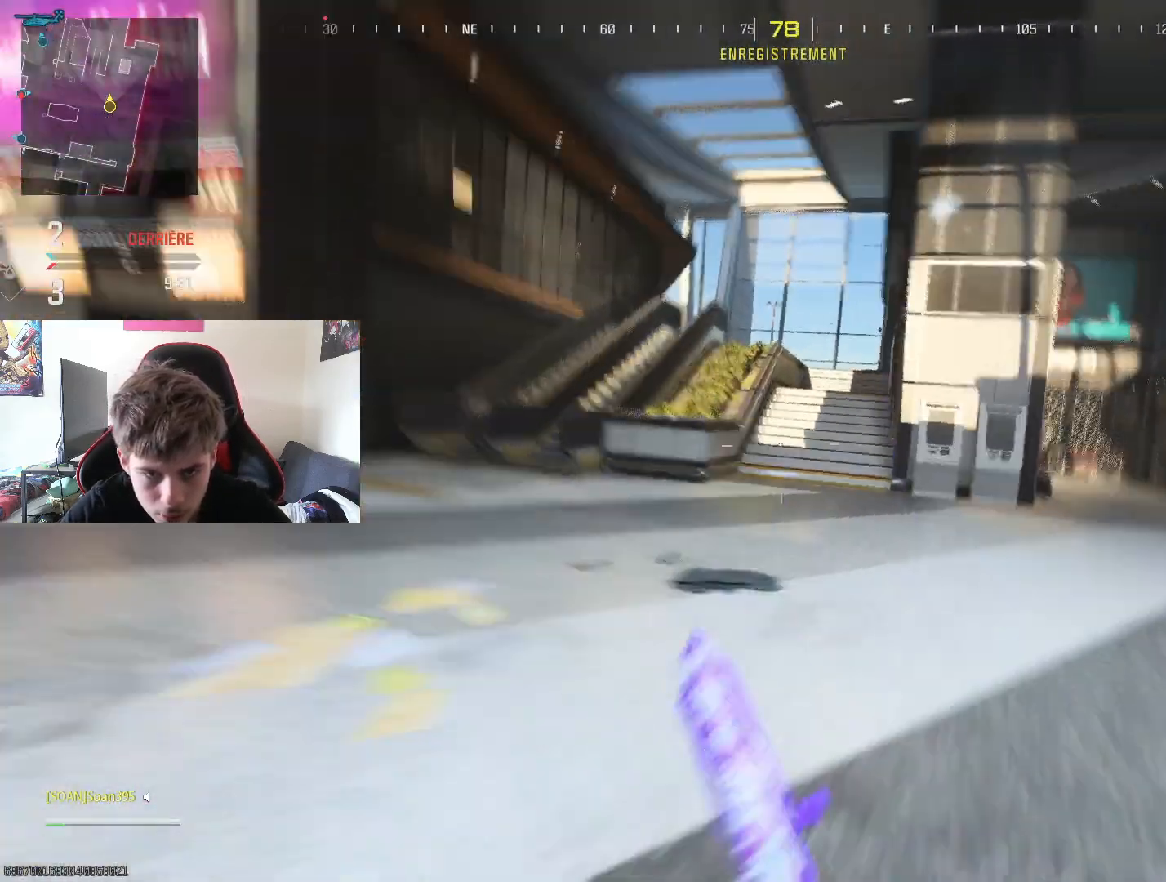
{"buttons": ["L3"], "left_stick": "up", "right_stick": "center", "events": [[284, "L3", "down"], [417, "L3", "up"], [484, "L3", "down"]]}
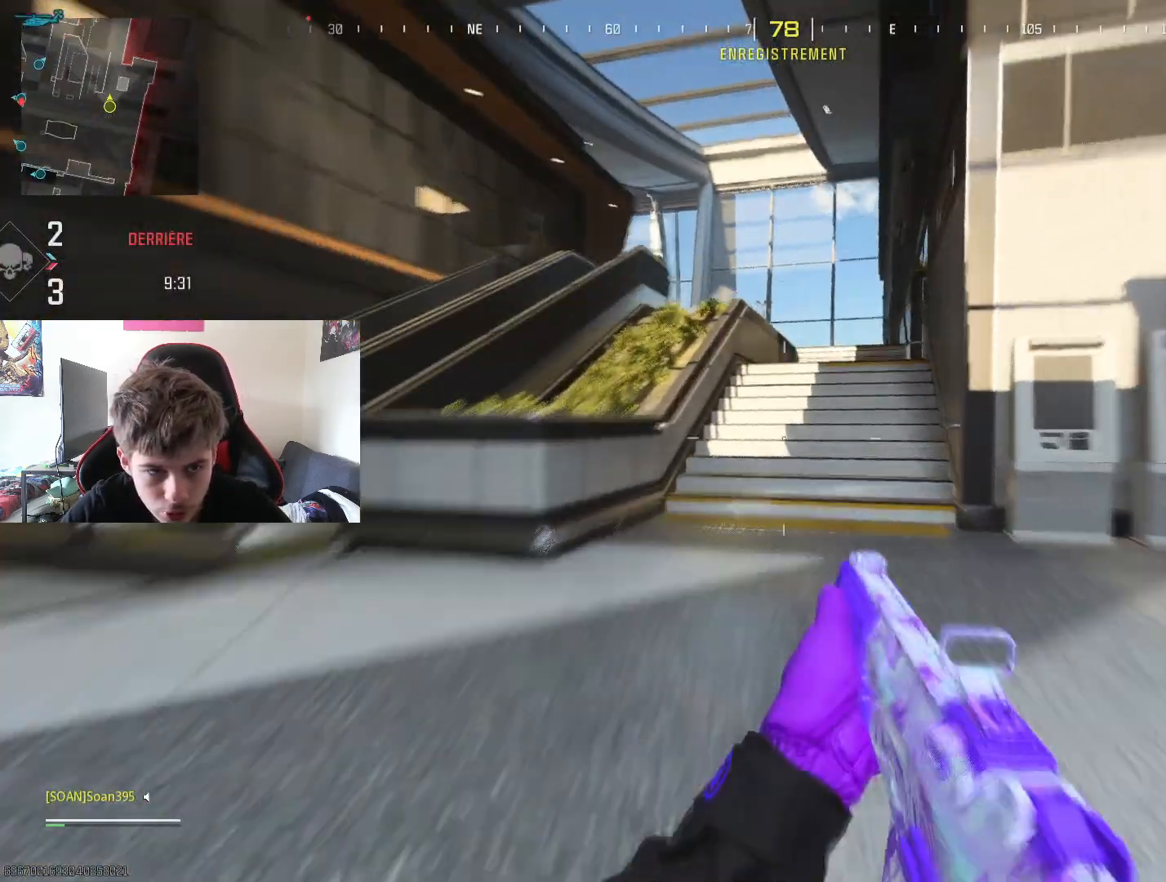
{"buttons": ["L3"], "left_stick": "up", "right_stick": "center", "events": [[117, "L3", "up"], [217, "L3", "down"], [334, "L3", "up"], [417, "L3", "down"]]}
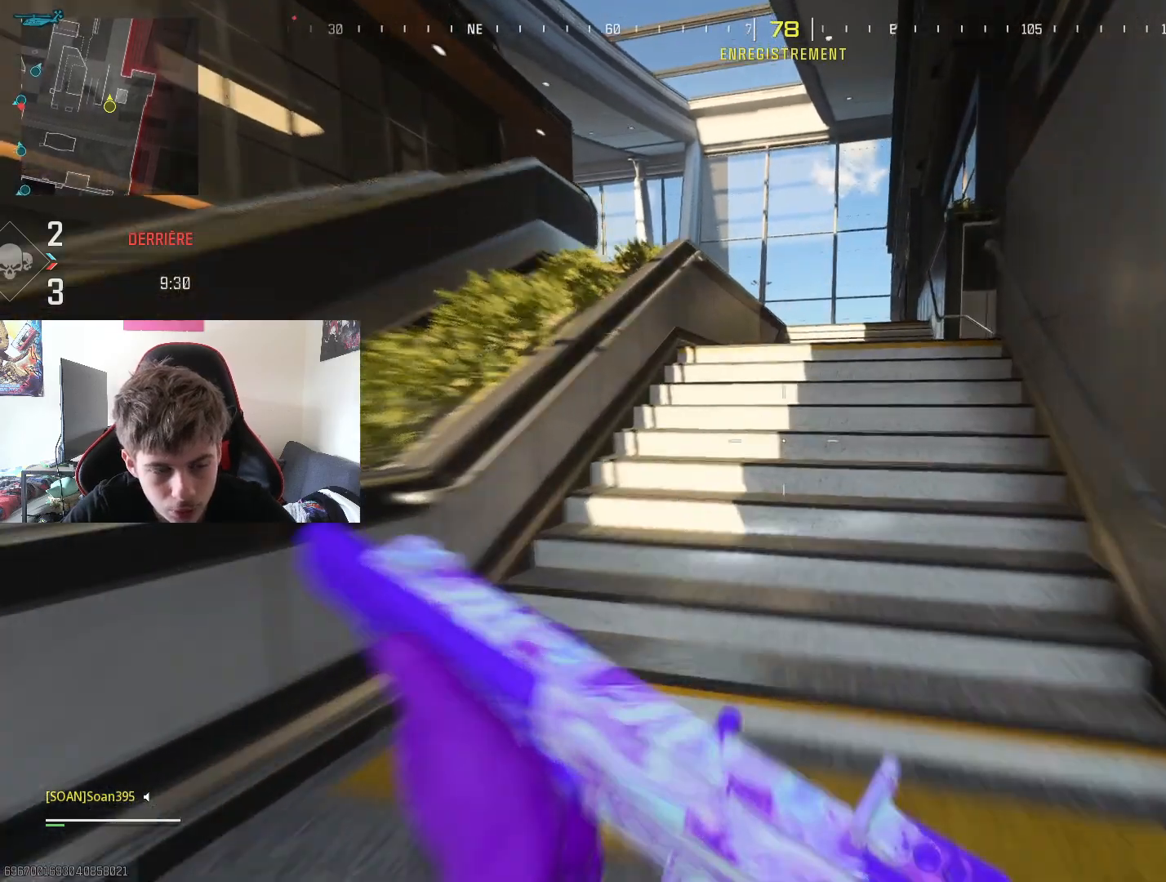
{"buttons": ["L3"], "left_stick": "up", "right_stick": "center", "events": [[33, "L3", "up"], [116, "L3", "down"], [233, "L3", "up"], [317, "L3", "down"], [433, "L3", "up"], [500, "L3", "down"]]}
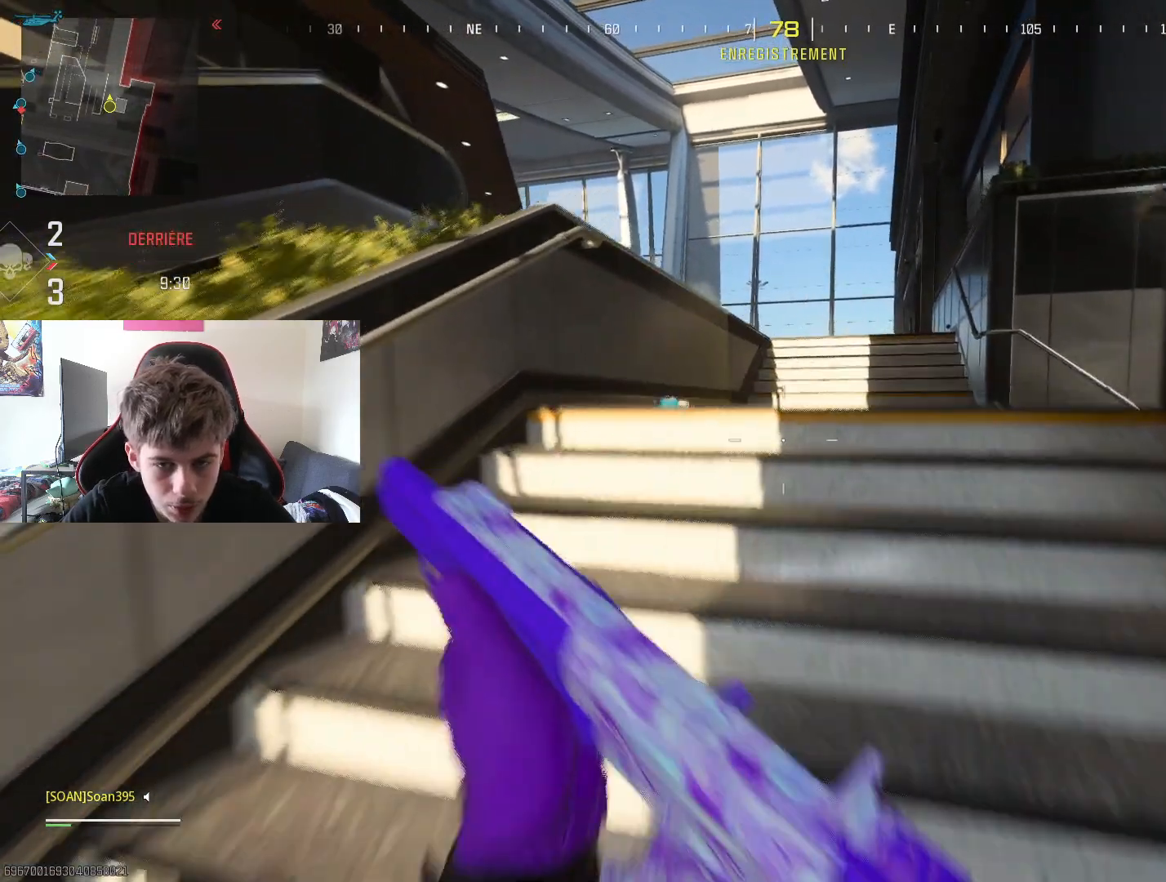
{"buttons": [], "left_stick": "up", "right_stick": "center", "events": [[150, "L3", "up"], [300, "L3", "down"], [434, "L3", "up"]]}
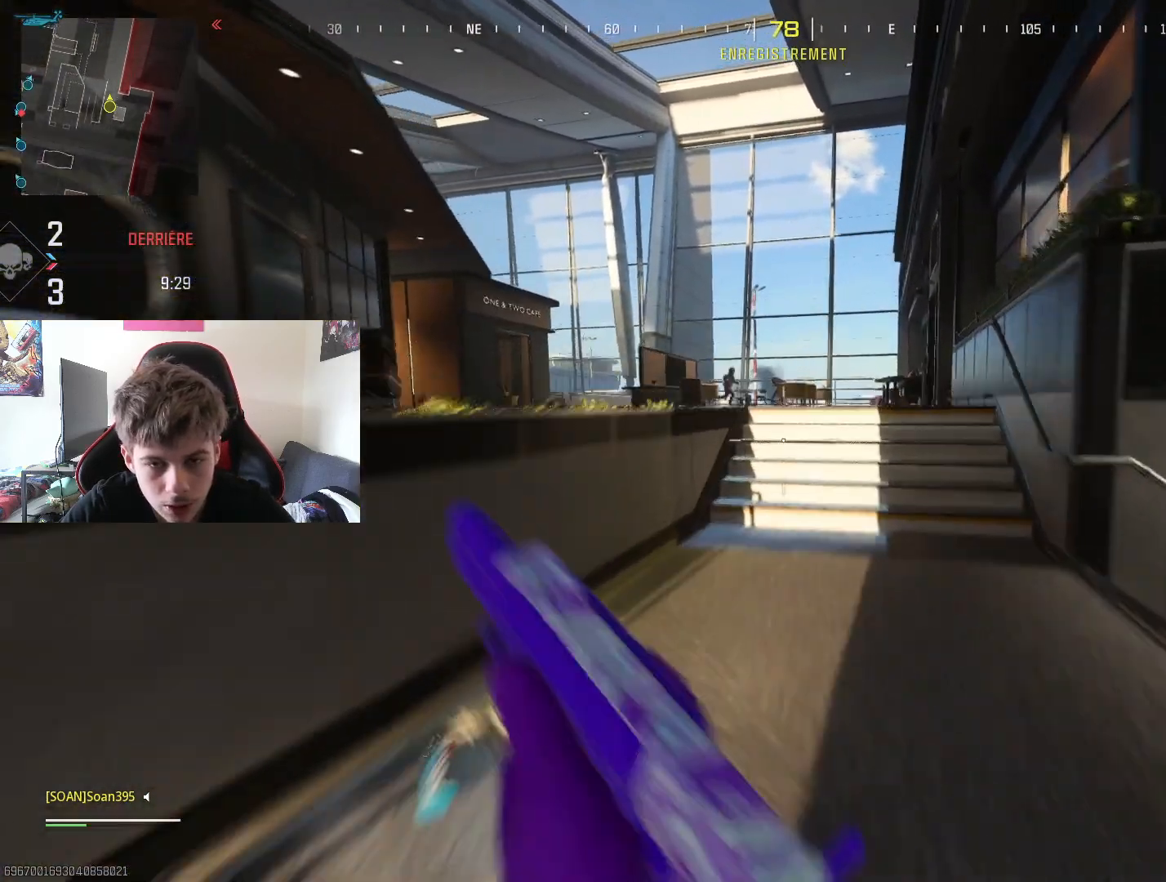
{"buttons": ["L2", "R2"], "left_stick": "down-left", "right_stick": "left", "events": [[16, "L3", "down"], [133, "L3", "up"], [250, "right_stick", "up"], [300, "L2", "down"], [333, "R2", "down"], [350, "right_stick", "center"], [433, "left_stick", "down-left"], [483, "right_stick", "left"]]}
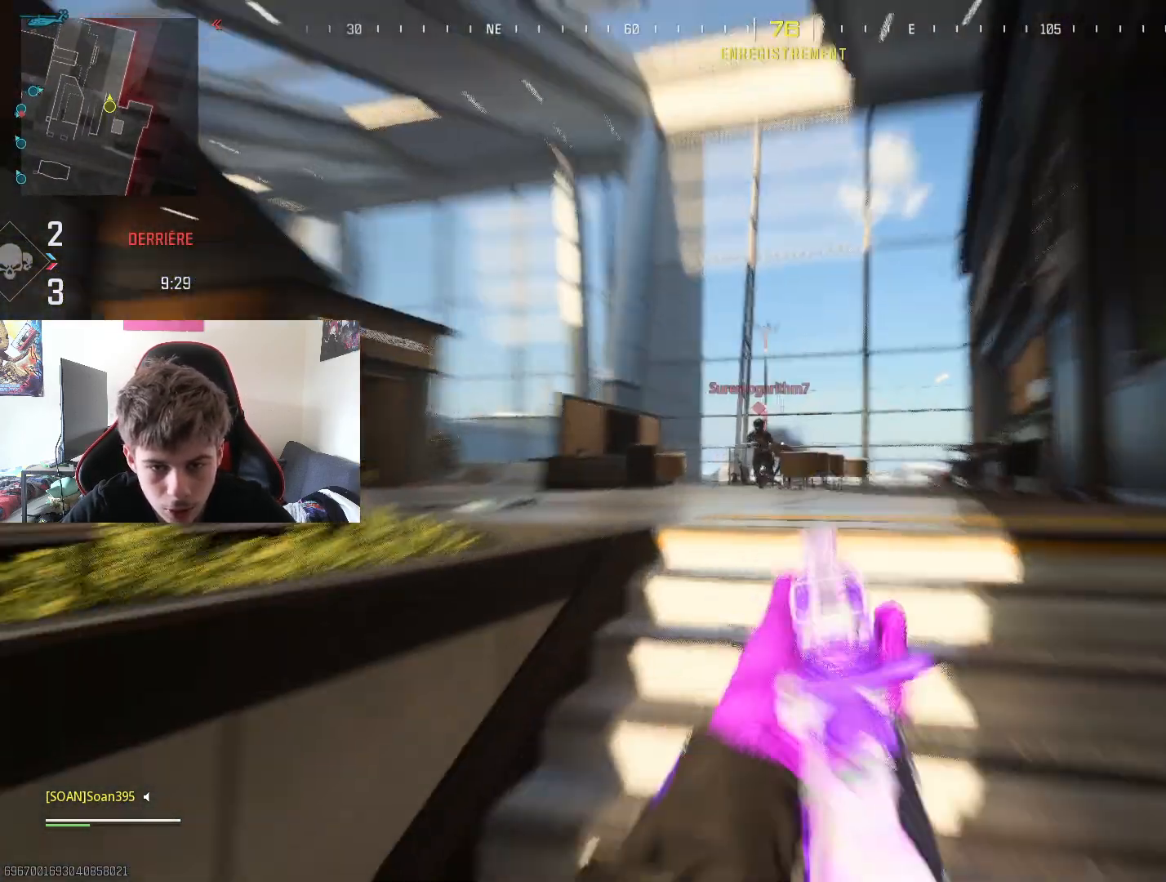
{"buttons": ["L2", "R2"], "left_stick": "down-left", "right_stick": "left", "events": [[50, "right_stick", "center"], [100, "left_stick", "right"], [167, "left_stick", "down-right"], [267, "right_stick", "down-right"], [284, "left_stick", "down"], [317, "right_stick", "center"], [434, "left_stick", "down-left"], [484, "right_stick", "left"]]}
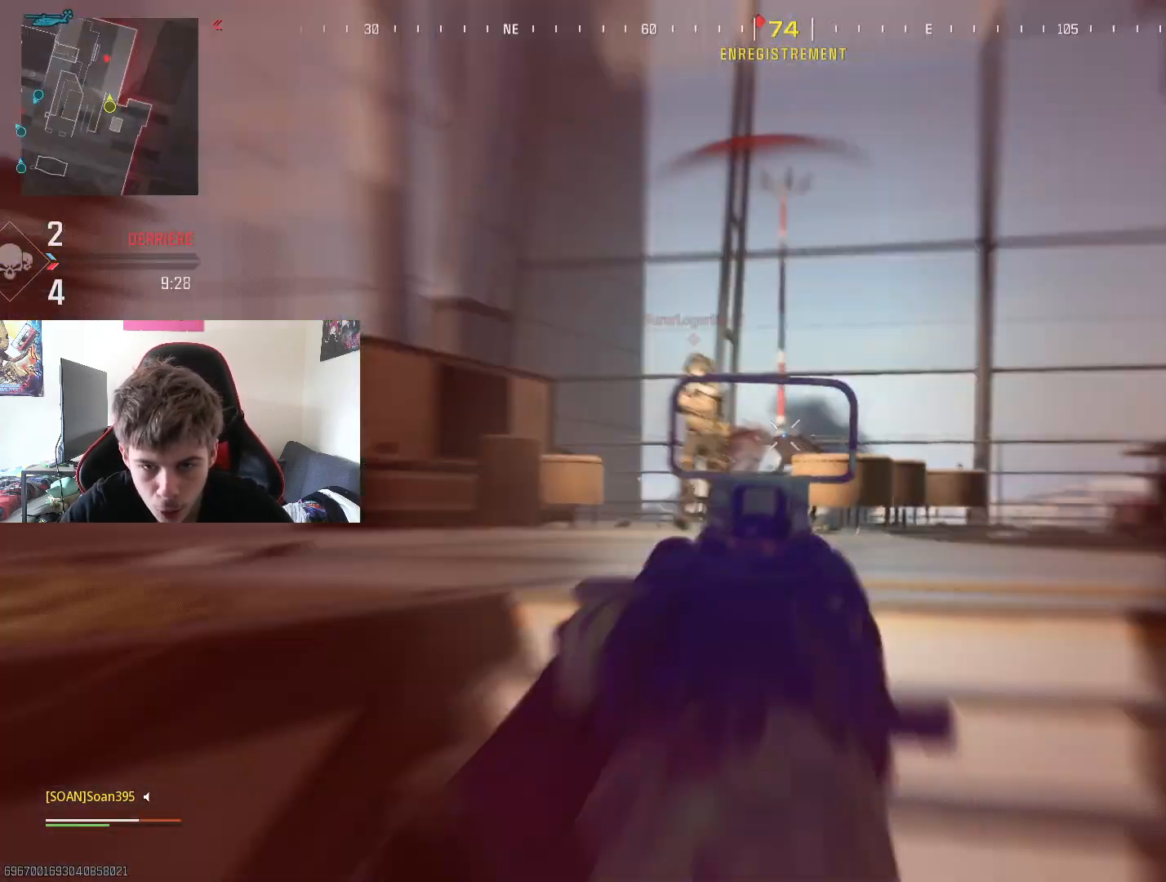
{"buttons": ["L2", "R2"], "left_stick": "down-right", "right_stick": "center", "events": [[116, "left_stick", "down"], [116, "right_stick", "center"], [300, "left_stick", "down-right"], [367, "right_stick", "right"], [467, "right_stick", "center"]]}
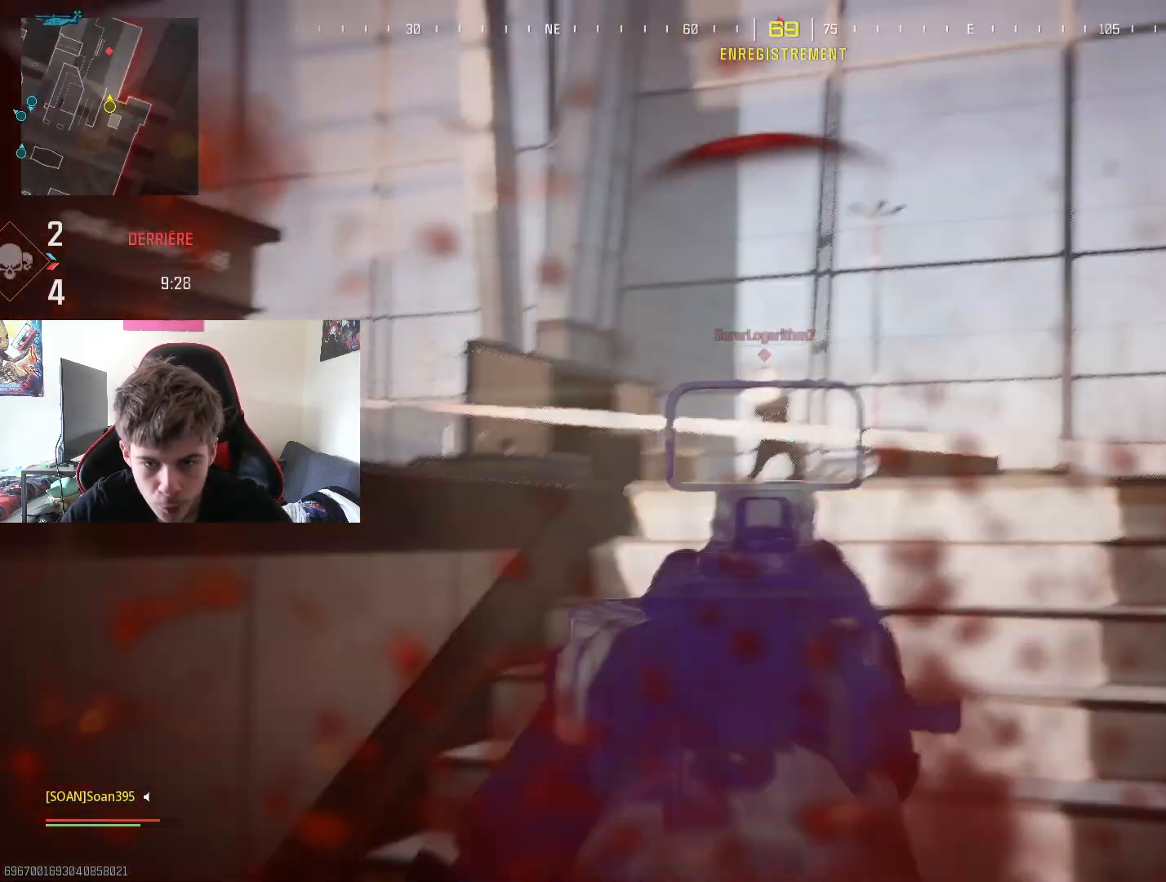
{"buttons": ["L2", "R2"], "left_stick": "down", "right_stick": "center", "events": [[150, "right_stick", "left"], [167, "left_stick", "down"], [250, "right_stick", "center"]]}
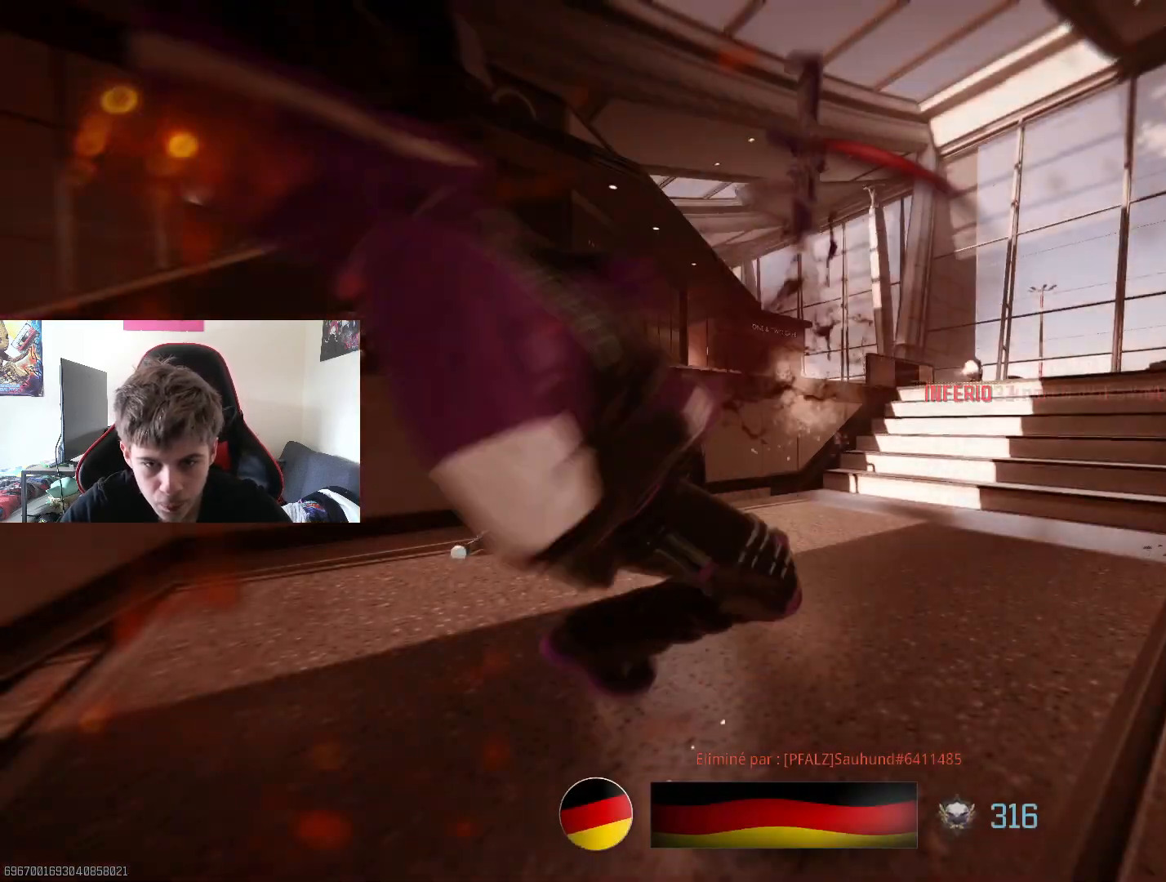
{"buttons": ["R2"], "left_stick": "center", "right_stick": "center", "events": [[83, "L2", "up"], [133, "left_stick", "center"], [283, "TOUCHPAD", "down"], [333, "TOUCHPAD", "up"]]}
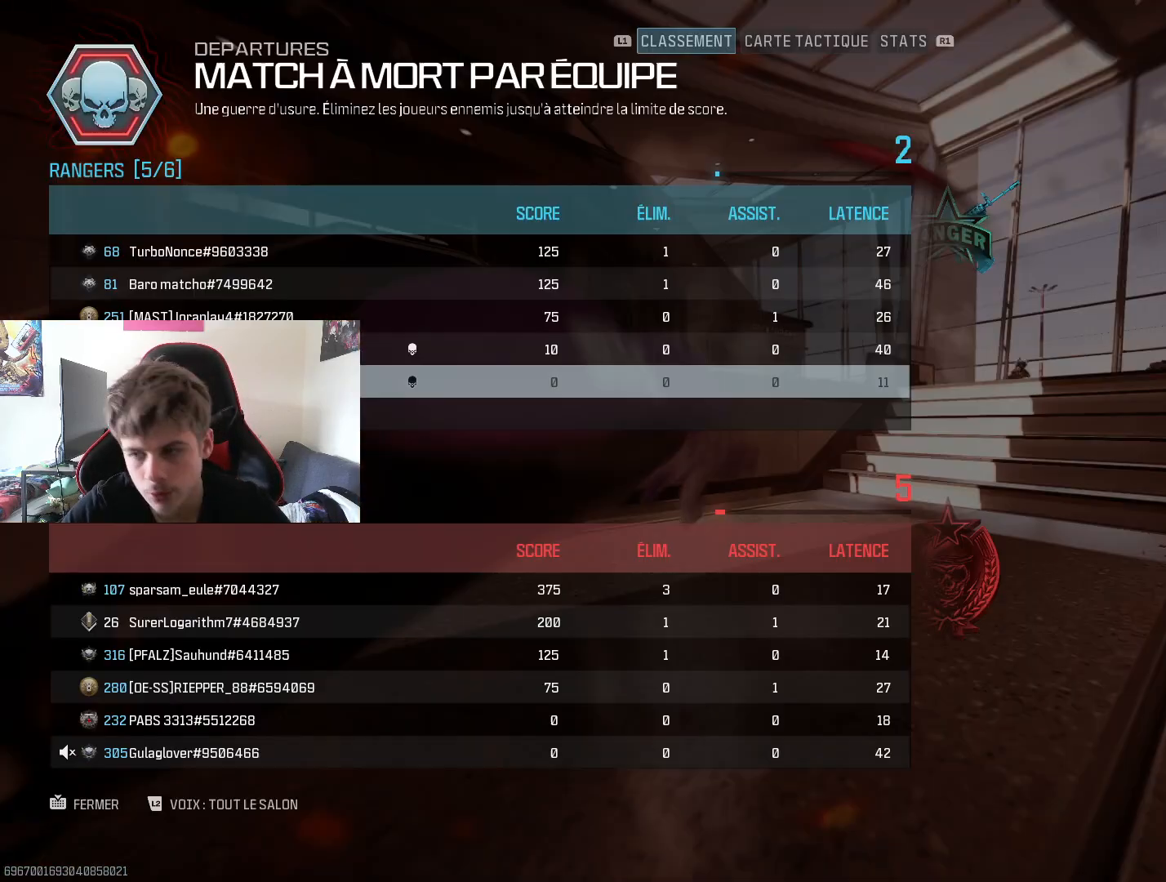
{"buttons": ["R2", "TOUCHPAD"], "left_stick": "center", "right_stick": "center", "events": [[501, "TOUCHPAD", "down"]]}
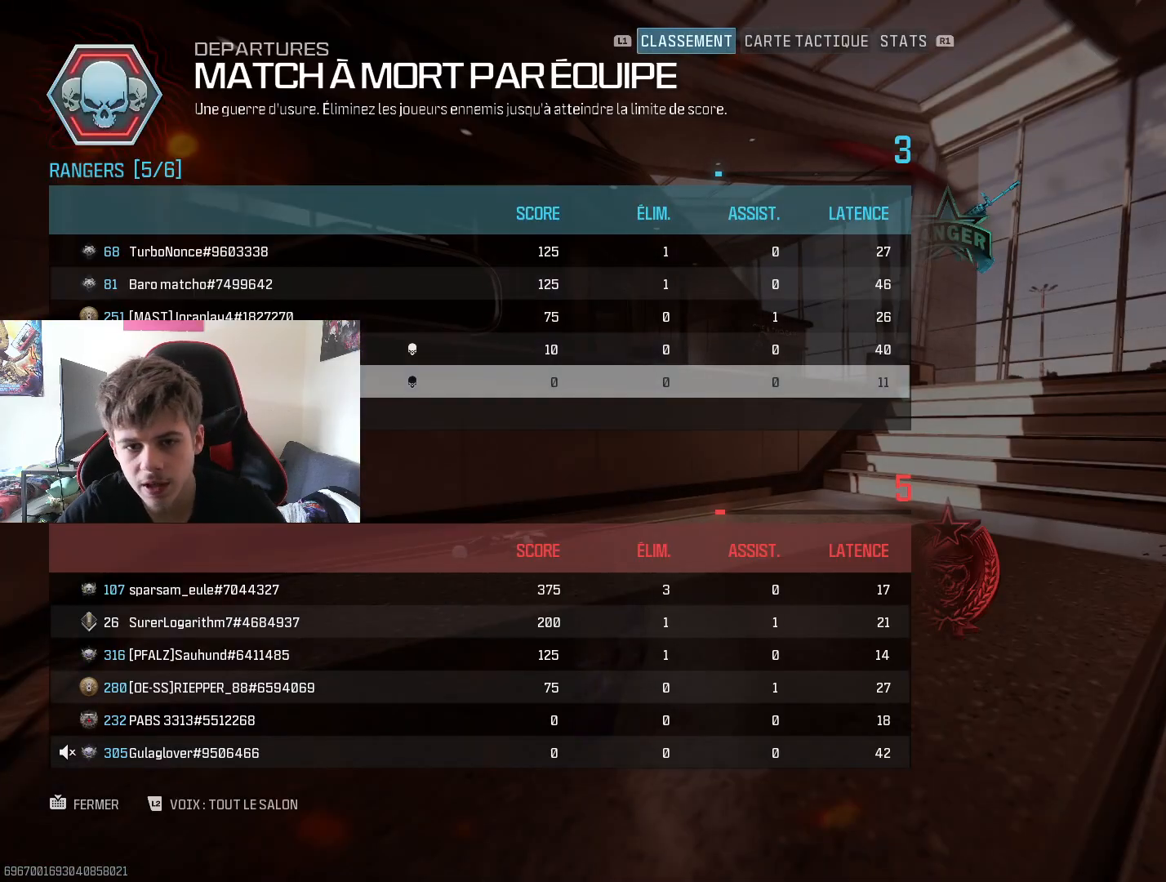
{"buttons": ["R2"], "left_stick": "center", "right_stick": "center", "events": [[200, "TOUCHPAD", "up"]]}
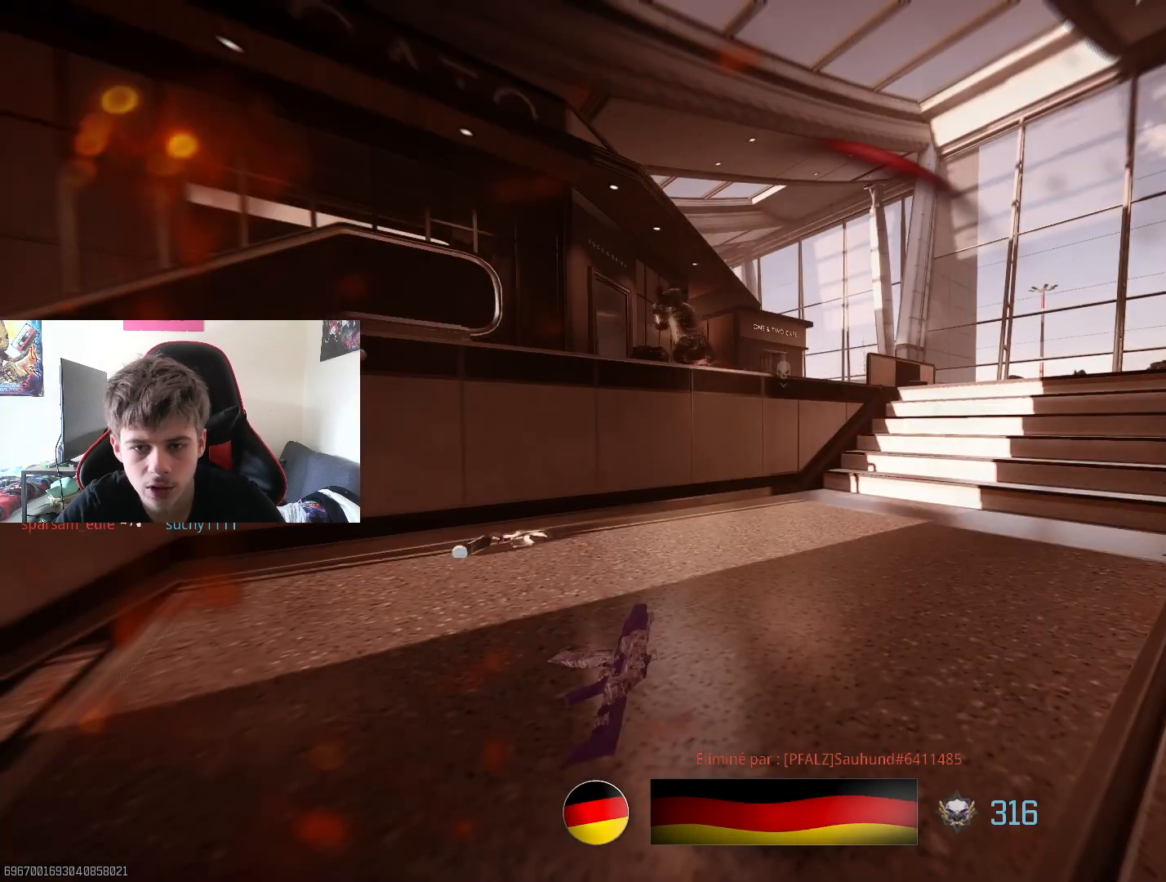
{"buttons": [], "left_stick": "center", "right_stick": "center", "events": [[384, "R2", "up"]]}
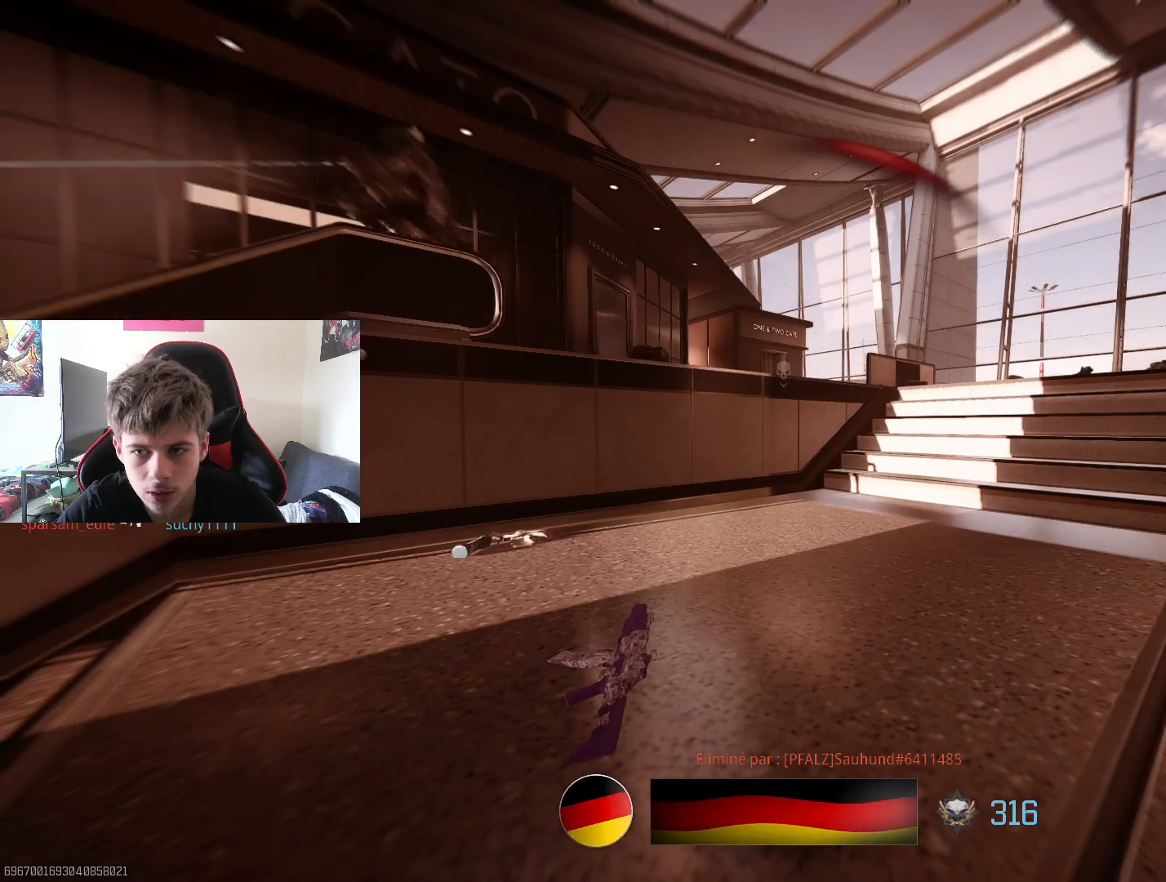
{"buttons": [], "left_stick": "center", "right_stick": "center", "events": [[250, "SQUARE", "down"], [433, "SQUARE", "up"]]}
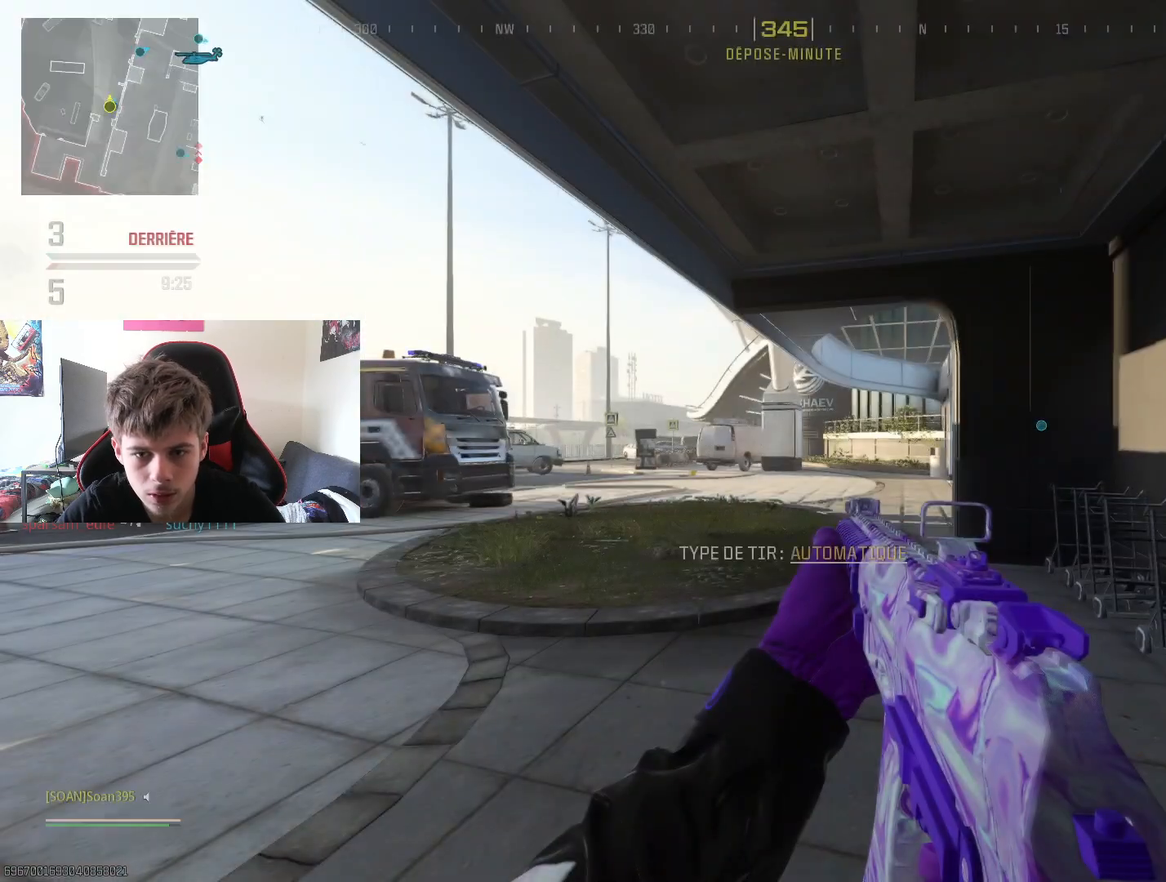
{"buttons": [], "left_stick": "center", "right_stick": "center", "events": [[250, "right_stick", "up-left"], [300, "TOUCHPAD", "down"], [300, "right_stick", "center"], [434, "TOUCHPAD", "up"]]}
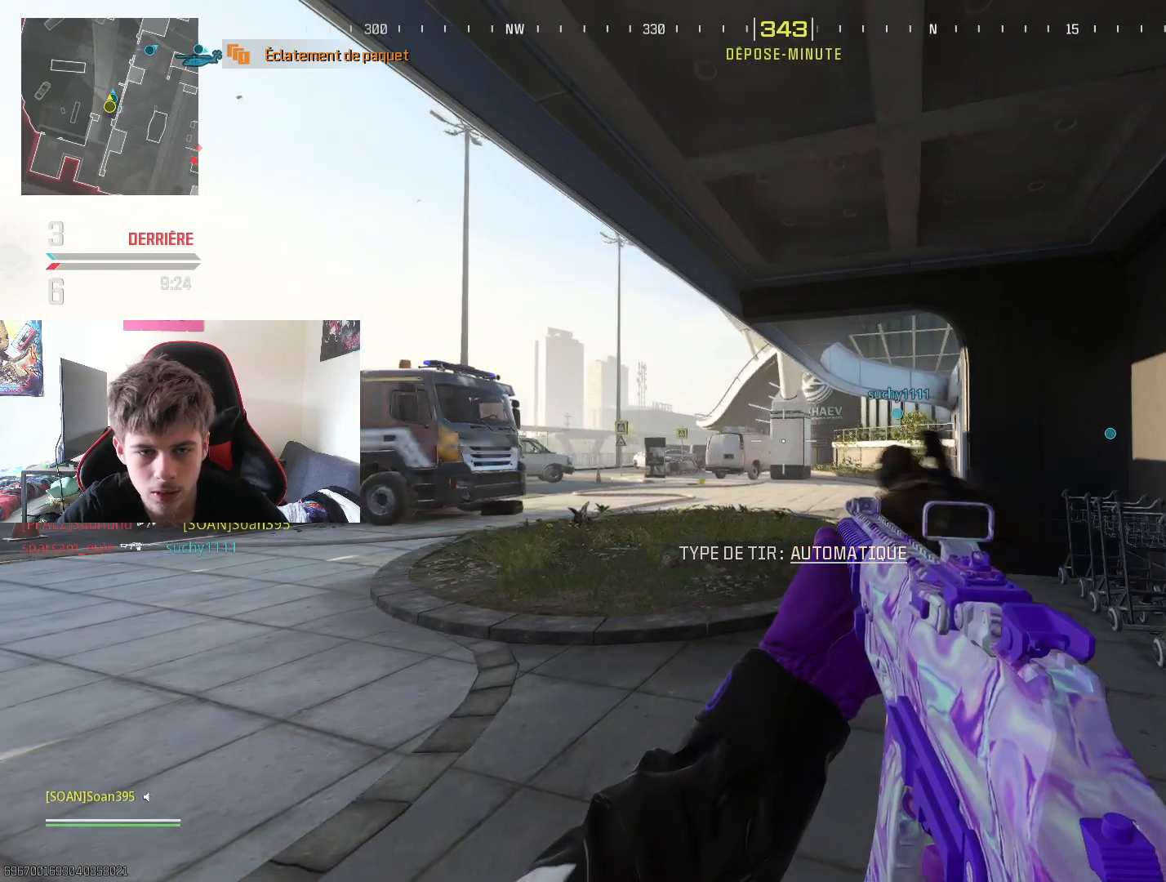
{"buttons": [], "left_stick": "up", "right_stick": "center", "events": [[33, "left_stick", "up"]]}
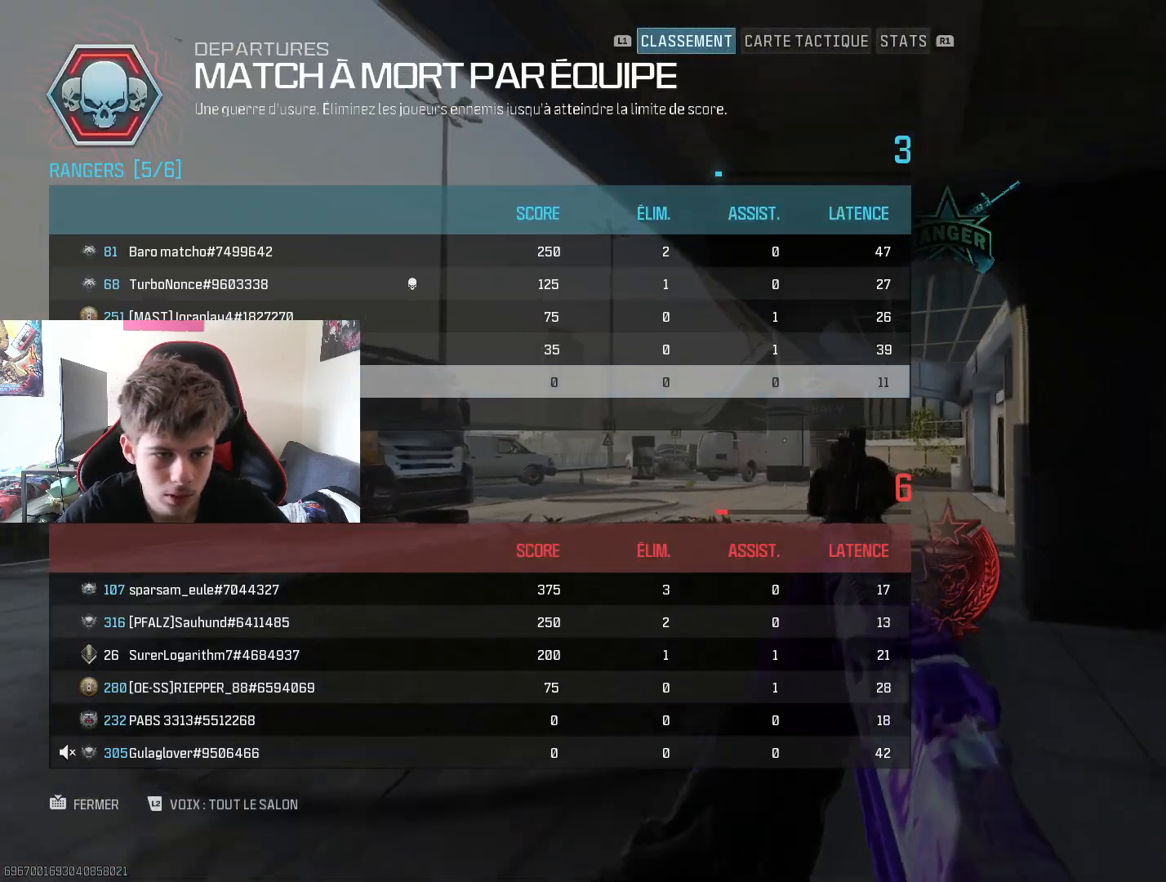
{"buttons": [], "left_stick": "up-left", "right_stick": "center", "events": [[367, "left_stick", "up-left"]]}
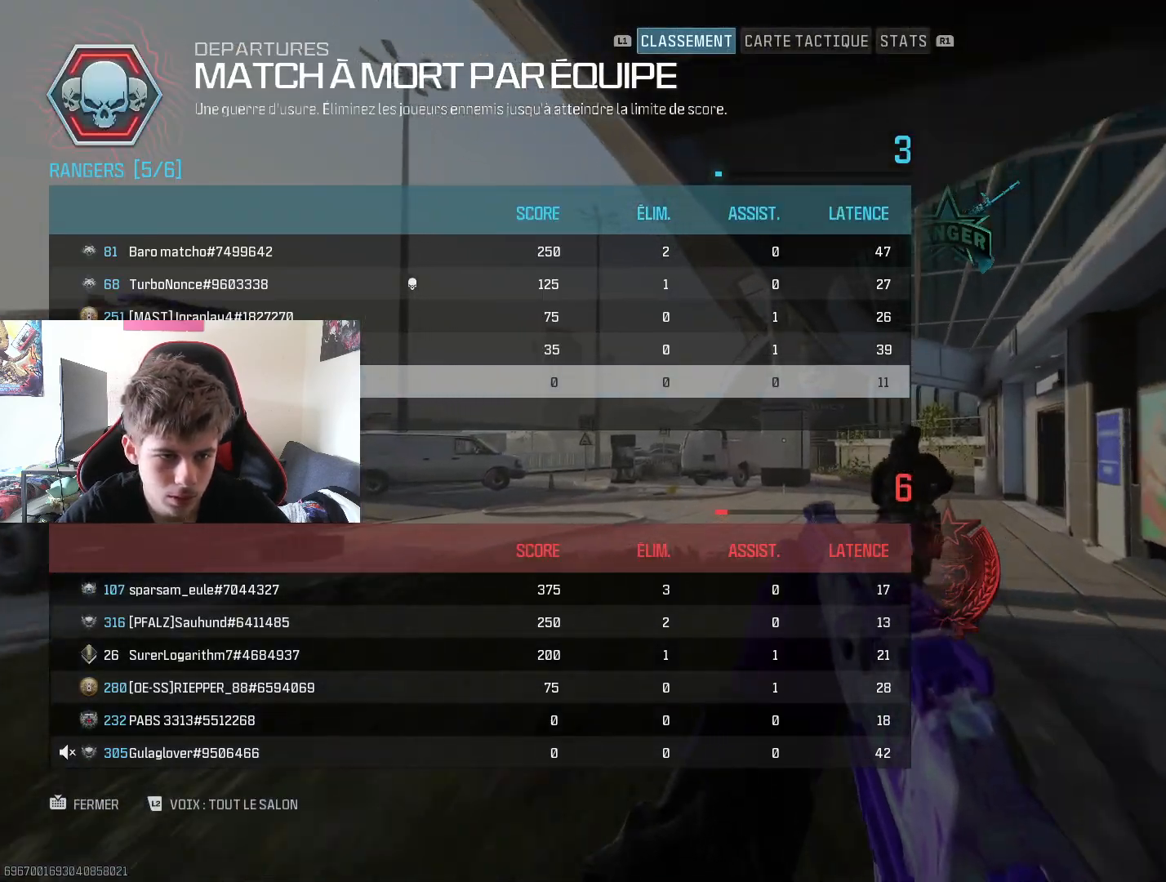
{"buttons": [], "left_stick": "up", "right_stick": "center", "events": [[333, "L3", "down"], [333, "left_stick", "up"], [467, "L3", "up"]]}
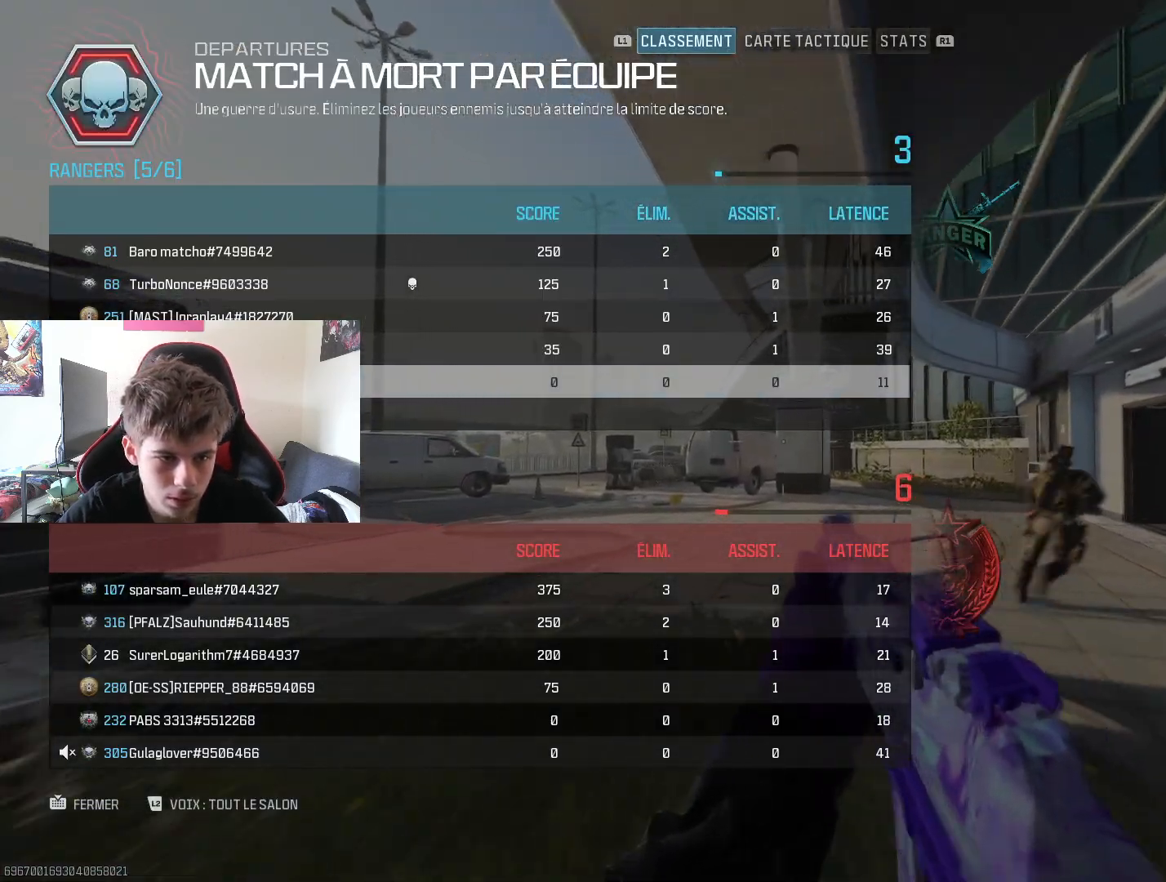
{"buttons": [], "left_stick": "up", "right_stick": "center", "events": [[17, "right_stick", "down-right"], [34, "L3", "down"], [150, "L3", "up"], [217, "right_stick", "center"], [334, "SQUARE", "down"], [434, "SQUARE", "up"]]}
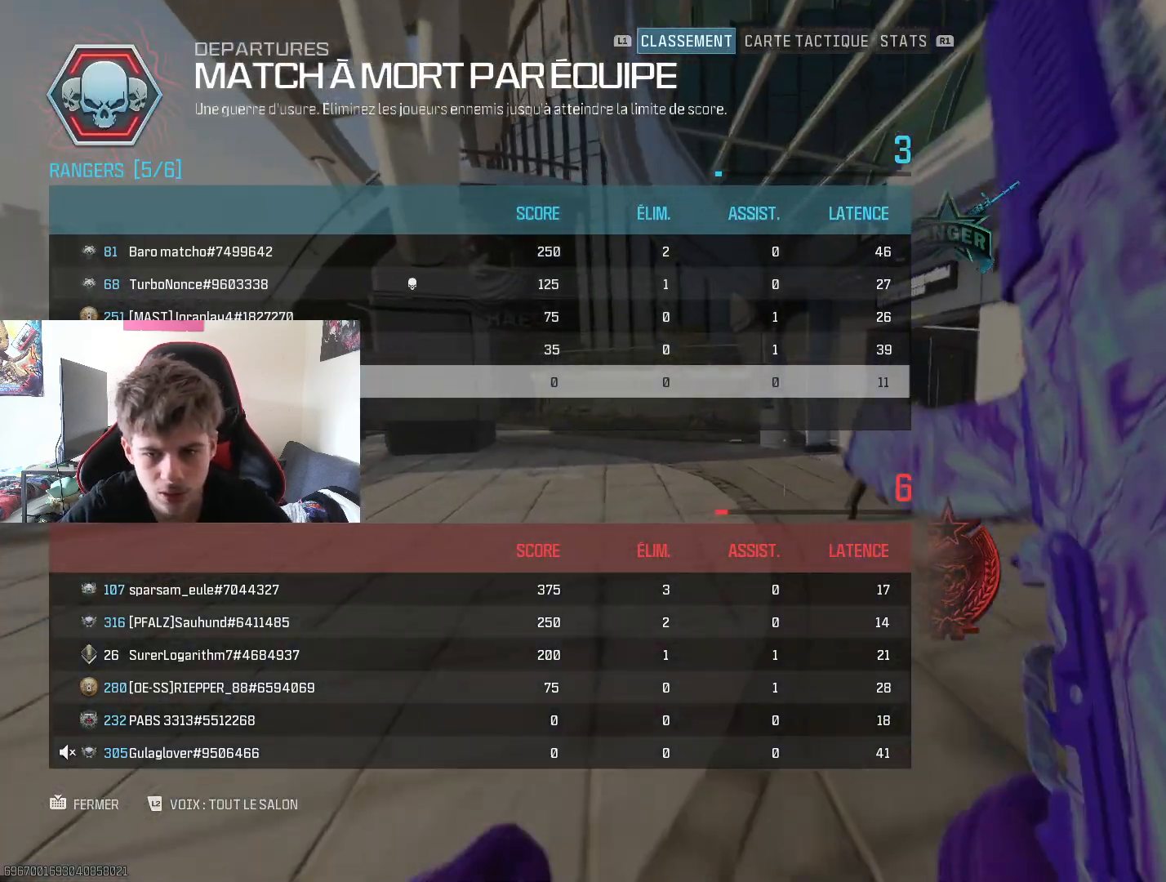
{"buttons": [], "left_stick": "up", "right_stick": "right", "events": [[167, "TOUCHPAD", "down"], [167, "left_stick", "up-right"], [283, "TOUCHPAD", "up"], [383, "right_stick", "down-right"], [450, "left_stick", "up"], [450, "right_stick", "right"]]}
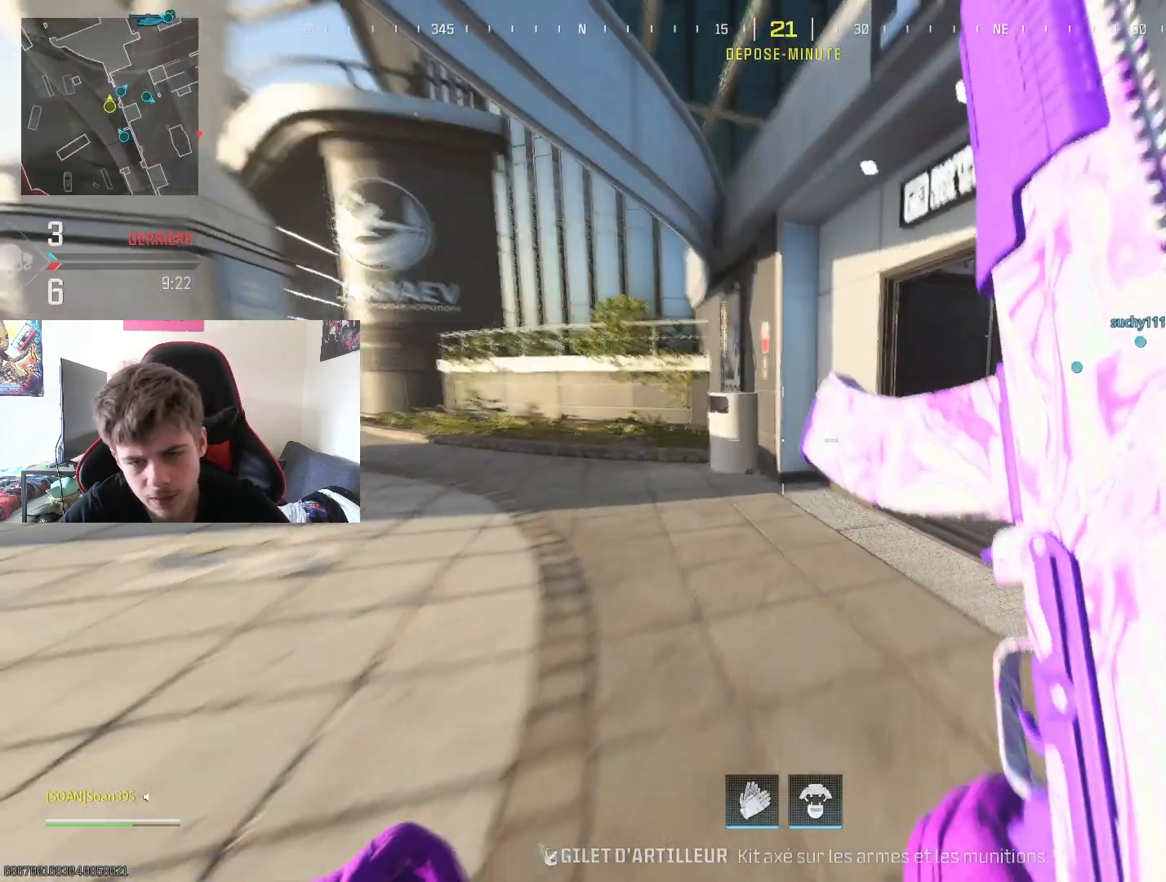
{"buttons": [], "left_stick": "up-left", "right_stick": "center", "events": [[50, "right_stick", "up-right"], [117, "left_stick", "left"], [184, "right_stick", "center"], [267, "left_stick", "up-left"]]}
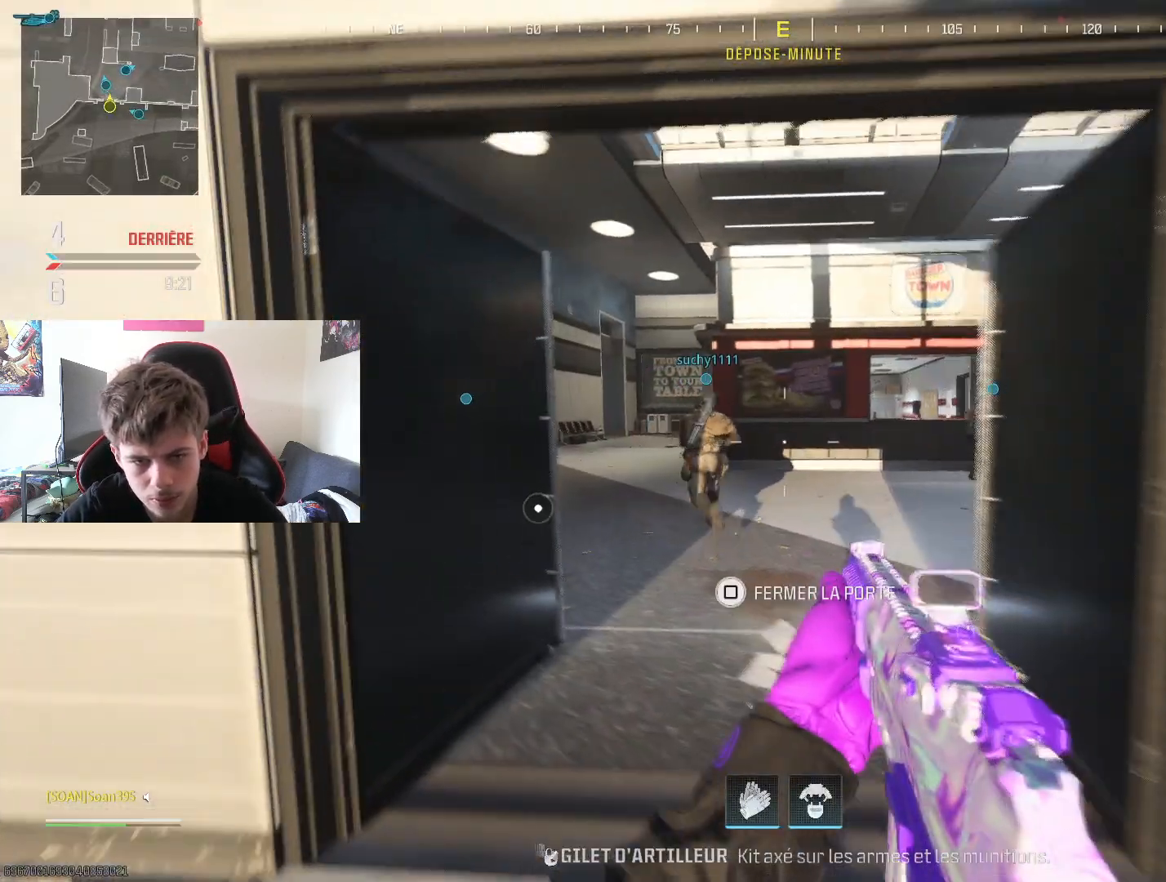
{"buttons": [], "left_stick": "center", "right_stick": "right", "events": [[33, "right_stick", "right"], [50, "left_stick", "center"], [217, "right_stick", "center"], [400, "right_stick", "right"]]}
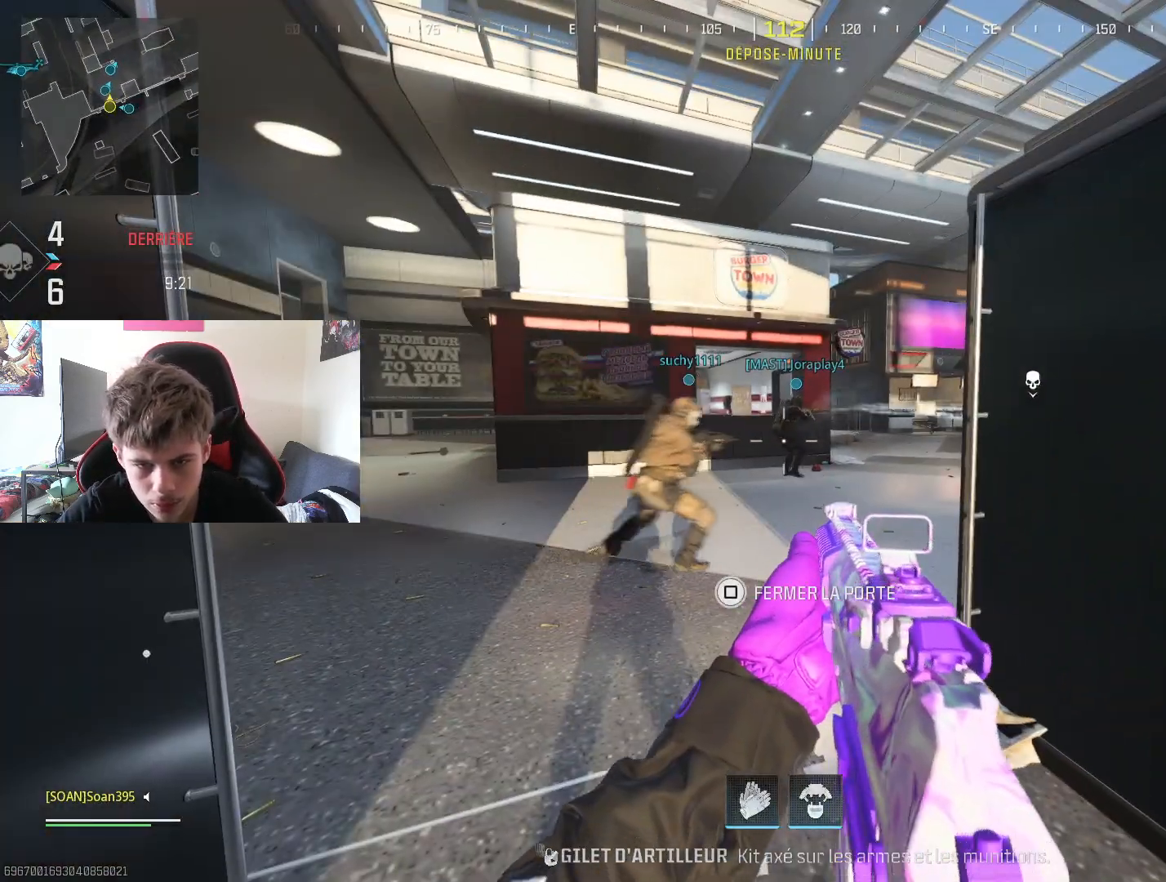
{"buttons": ["L2"], "left_stick": "up-left", "right_stick": "center", "events": [[67, "left_stick", "up"], [84, "L2", "down"], [84, "right_stick", "center"], [134, "left_stick", "up-left"], [351, "left_stick", "left"], [367, "right_stick", "right"], [451, "right_stick", "center"], [467, "left_stick", "up-left"]]}
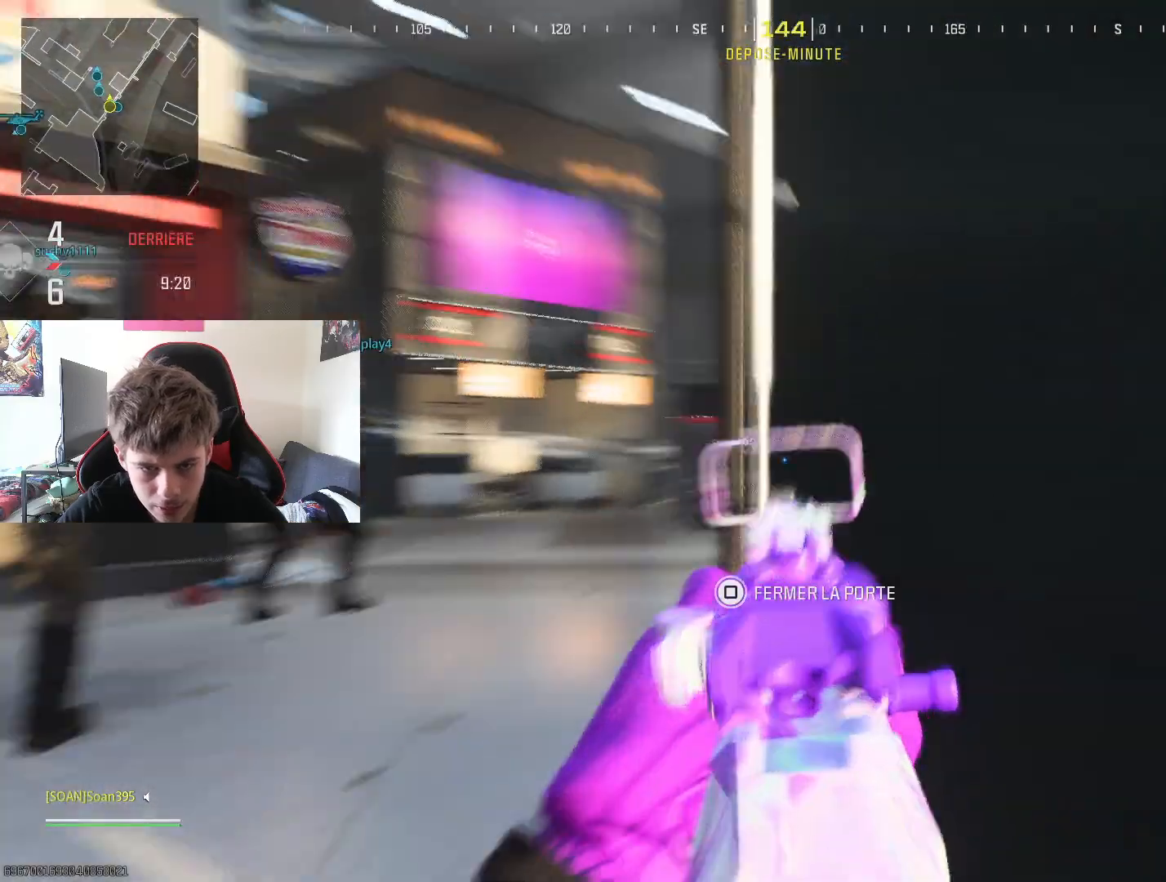
{"buttons": ["L2"], "left_stick": "up-left", "right_stick": "center", "events": []}